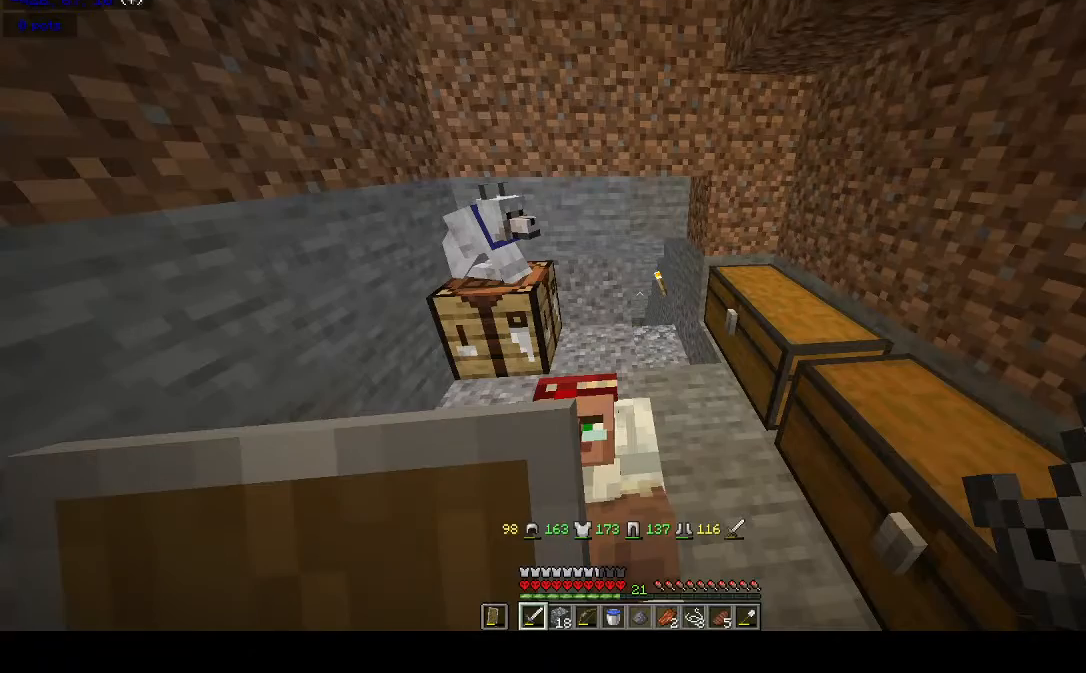
Gameplay with keyboard and mouse; each line is a JSON object with the keys and mouse buttons held at the frame after it. "events" lists presses ("down") and releases ("up") of "a", "d", "s", "space", "w", "mouse_left" and "mouse_right" between this image and that frame as [ms after this image, input, new state], when the widget could be followed in between. "mouse_left", "mouse_right" = the "left", "right" buttons of the "mouse" list. No other keys are recorded. Fast repeated clicks can show as one long hold. Mouse movement is not recorded.
{"keys": ["w"], "mouse": [], "events": [[233, "w", "down"]]}
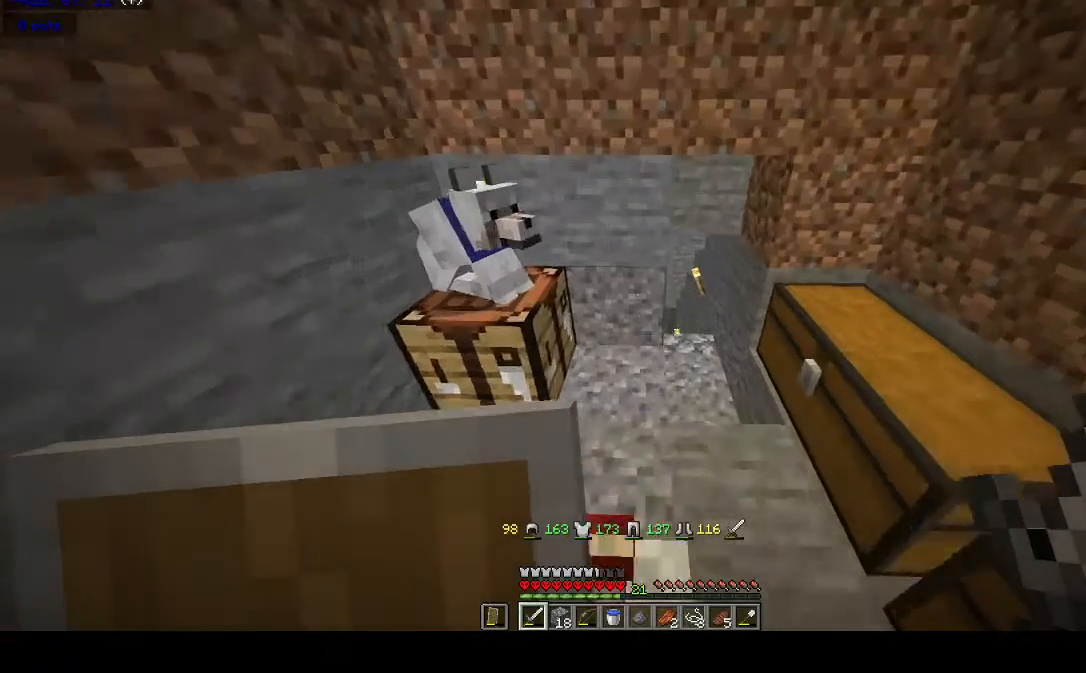
{"keys": ["a", "w"], "mouse": [], "events": [[33, "d", "down"], [400, "a", "down"], [400, "d", "up"]]}
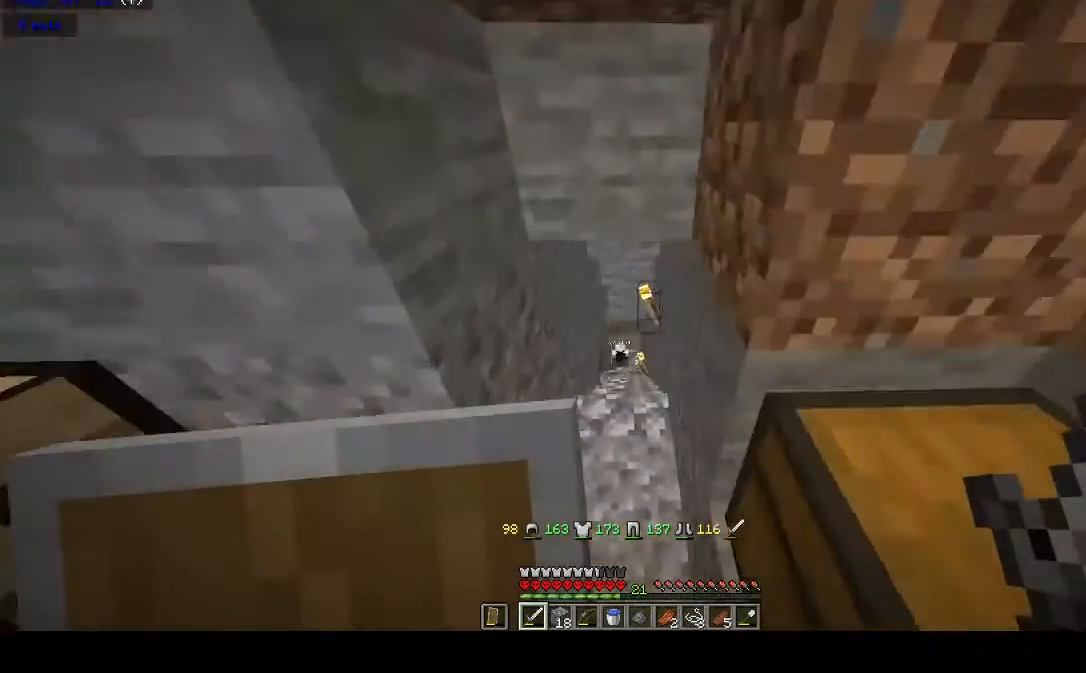
{"keys": ["w"], "mouse": [], "events": [[100, "a", "up"]]}
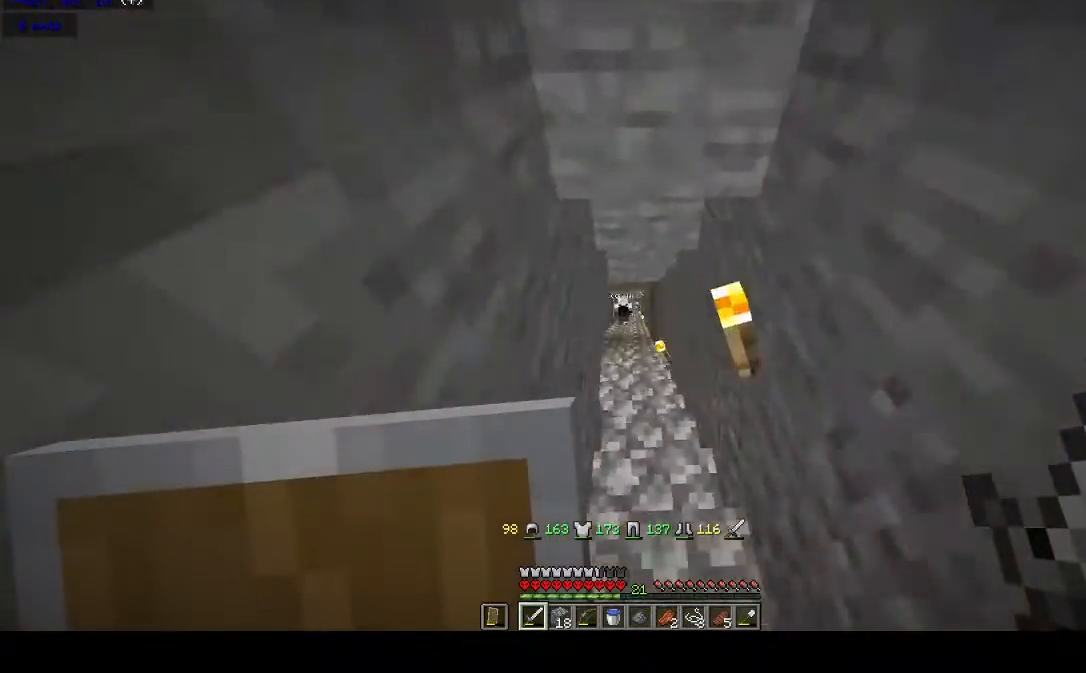
{"keys": ["w"], "mouse": [], "events": [[67, "d", "down"], [233, "d", "up"]]}
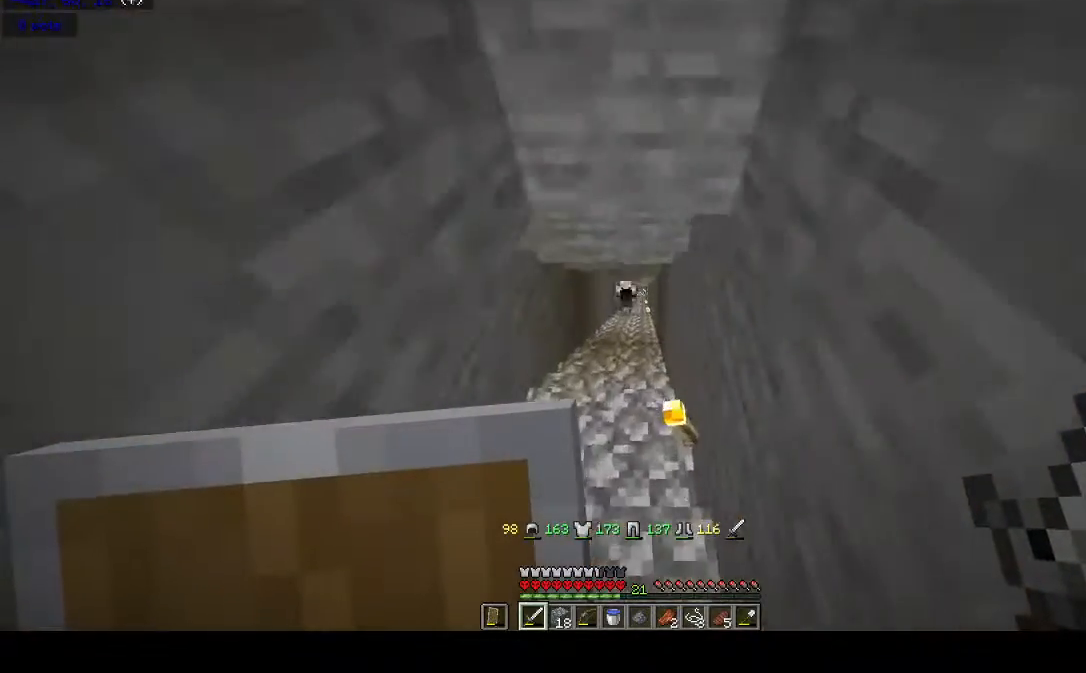
{"keys": ["w"], "mouse": [], "events": [[233, "a", "down"], [433, "a", "up"]]}
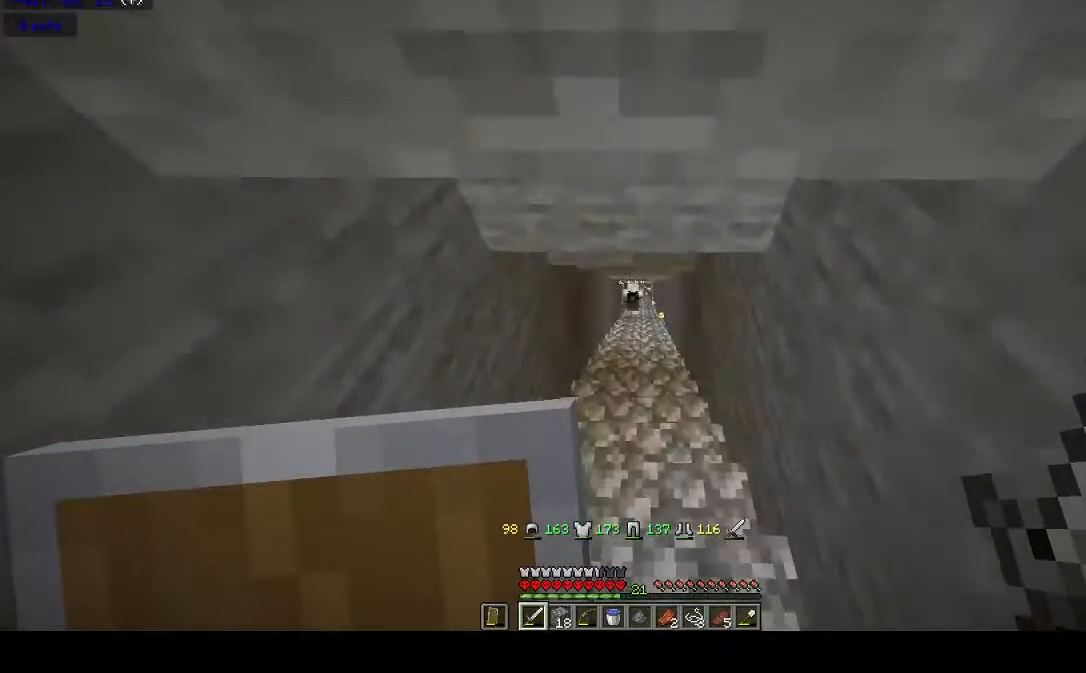
{"keys": ["w"], "mouse": [], "events": []}
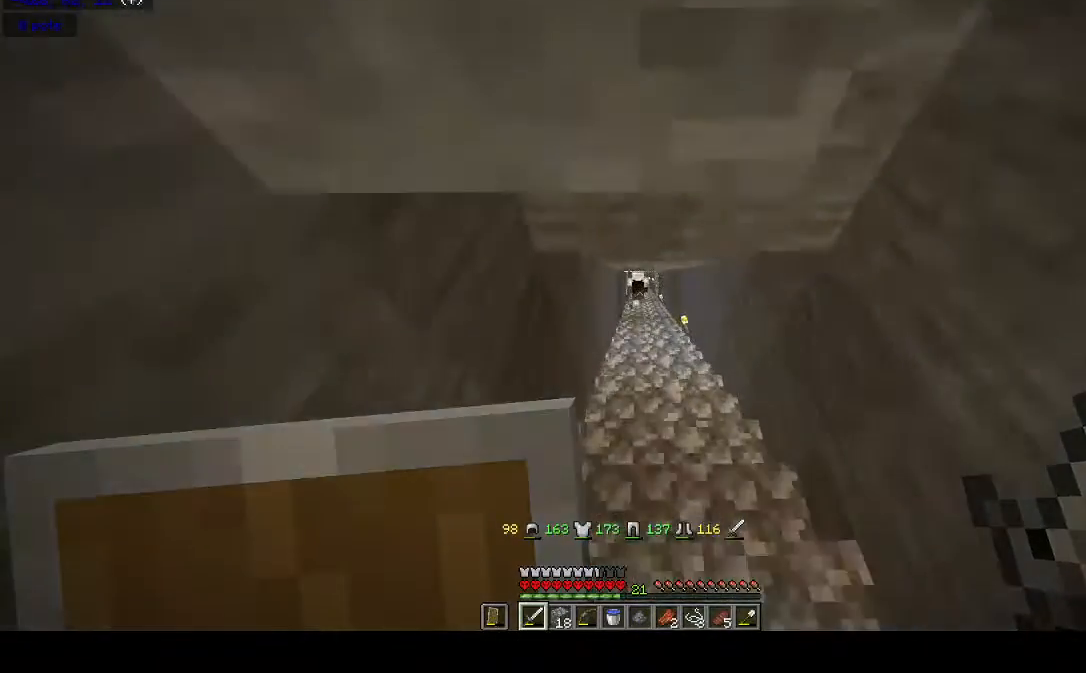
{"keys": ["w"], "mouse": [], "events": [[167, "w", "up"], [233, "w", "down"]]}
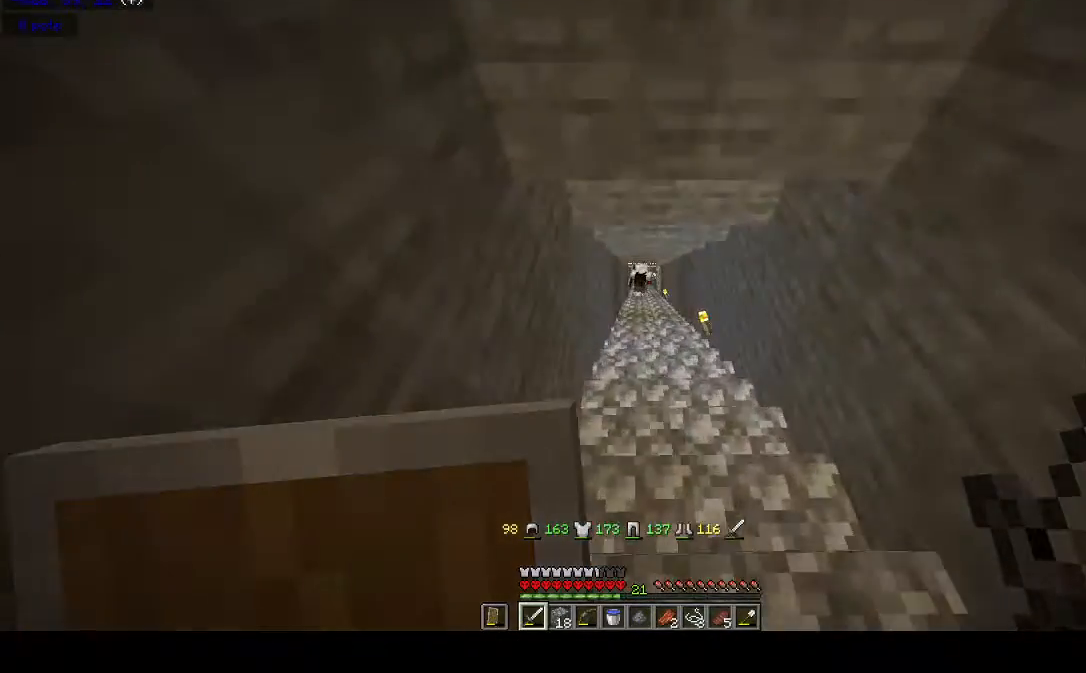
{"keys": ["w"], "mouse": [], "events": []}
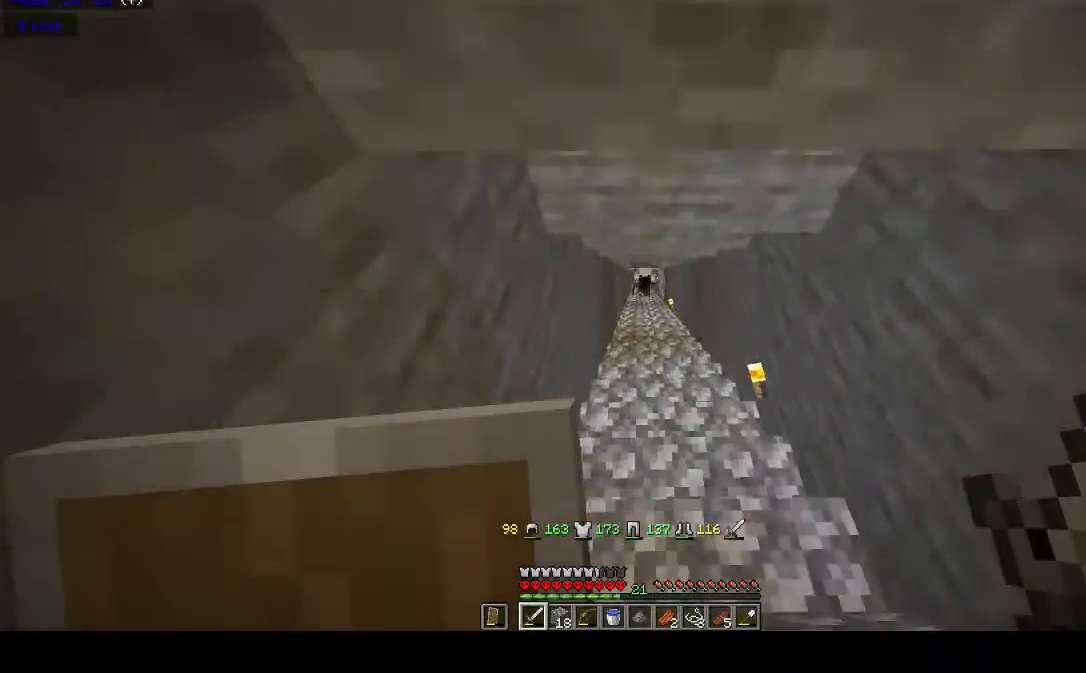
{"keys": [], "mouse": [], "events": [[367, "w", "up"]]}
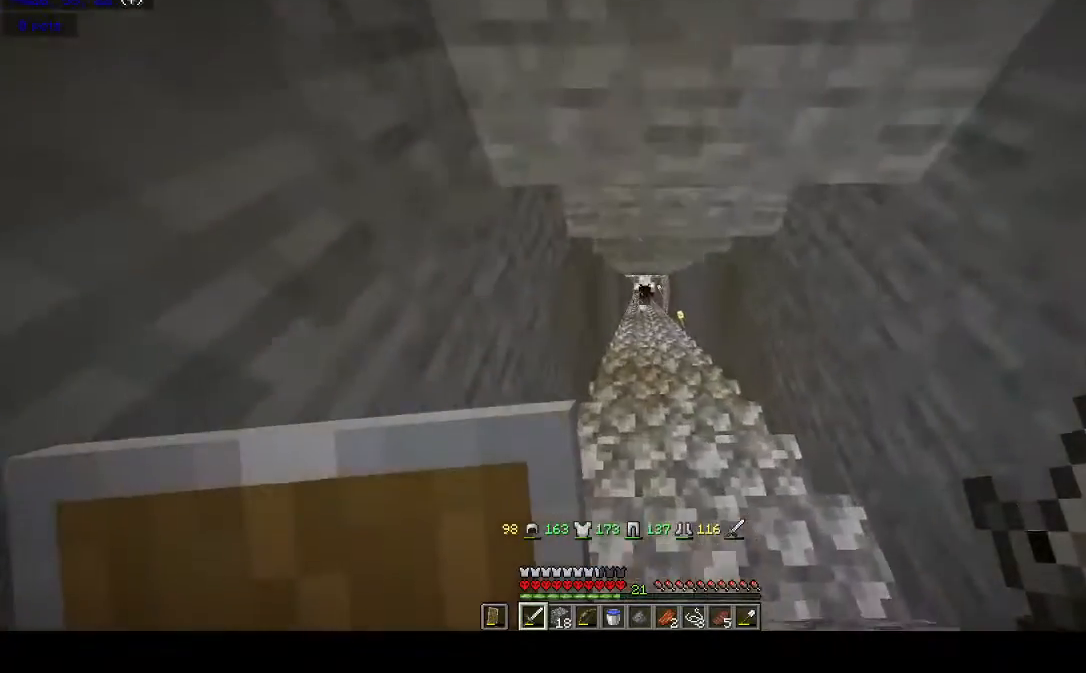
{"keys": ["d", "s"], "mouse": [], "events": [[133, "s", "down"], [400, "d", "down"]]}
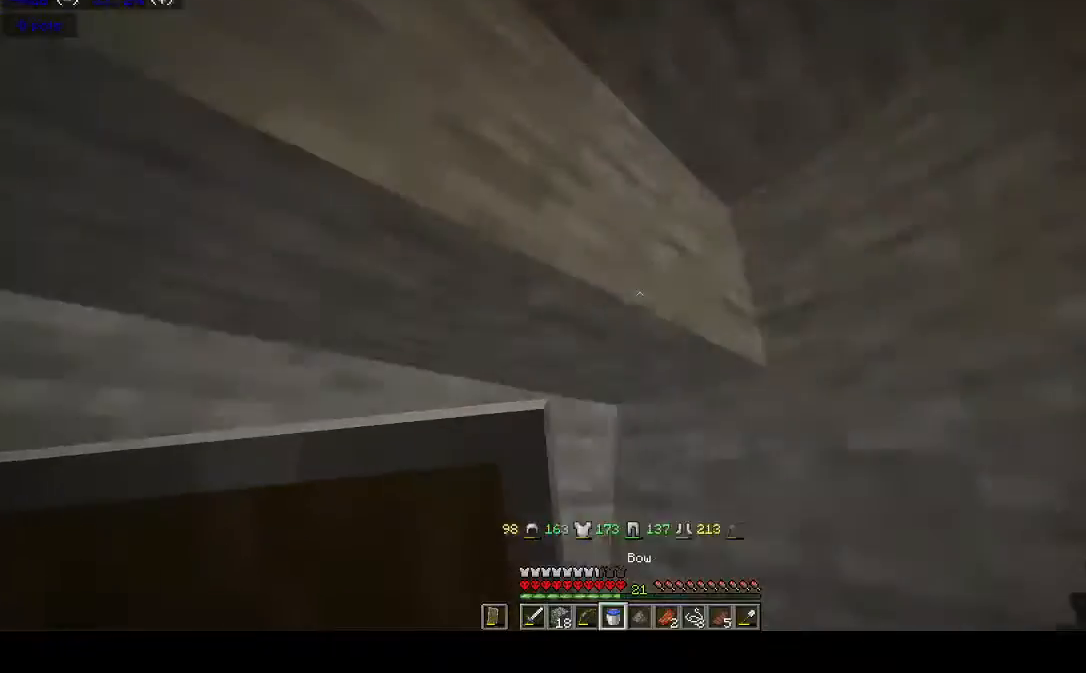
{"keys": ["d", "w"], "mouse": [], "events": [[33, "s", "up"], [267, "w", "down"]]}
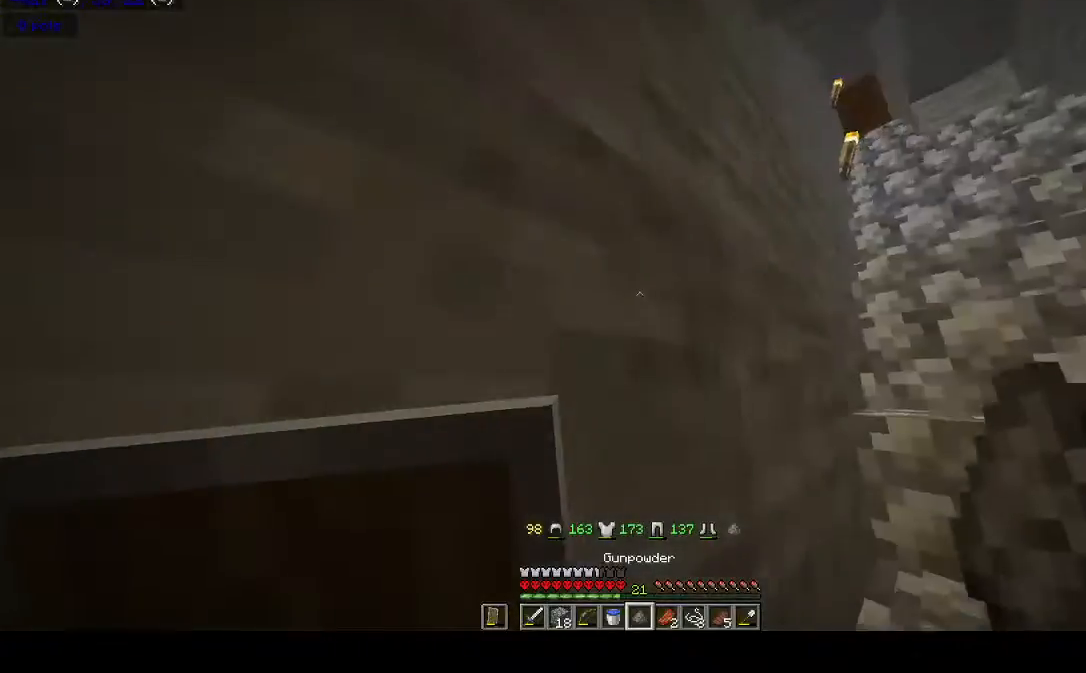
{"keys": ["w"], "mouse": [], "events": [[400, "d", "up"]]}
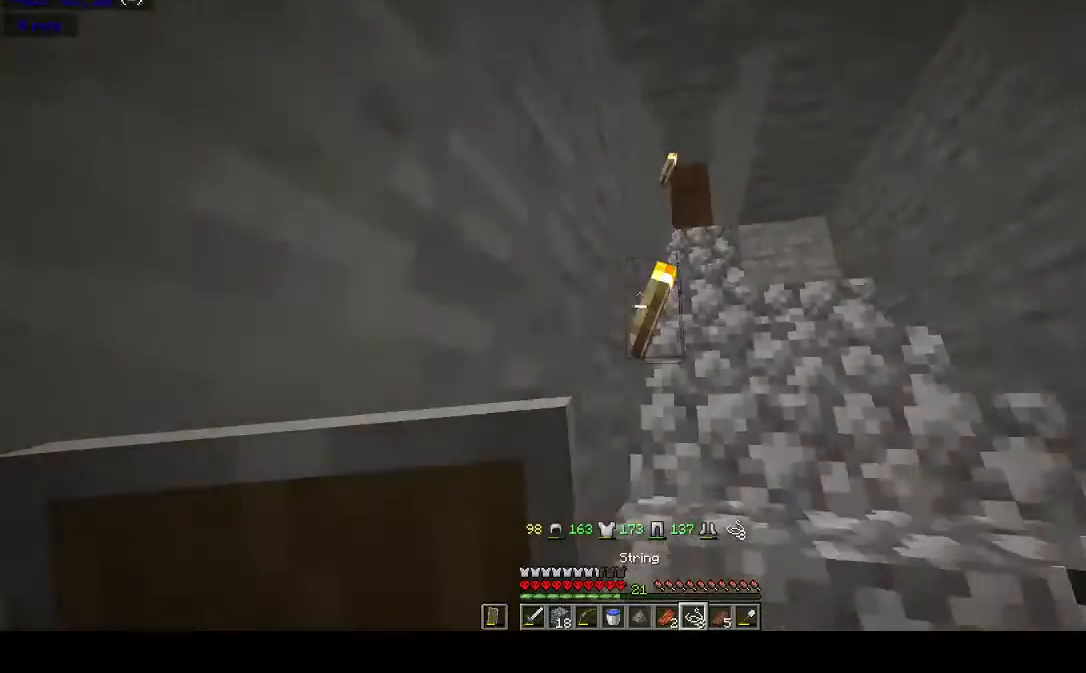
{"keys": ["w"], "mouse": [], "events": []}
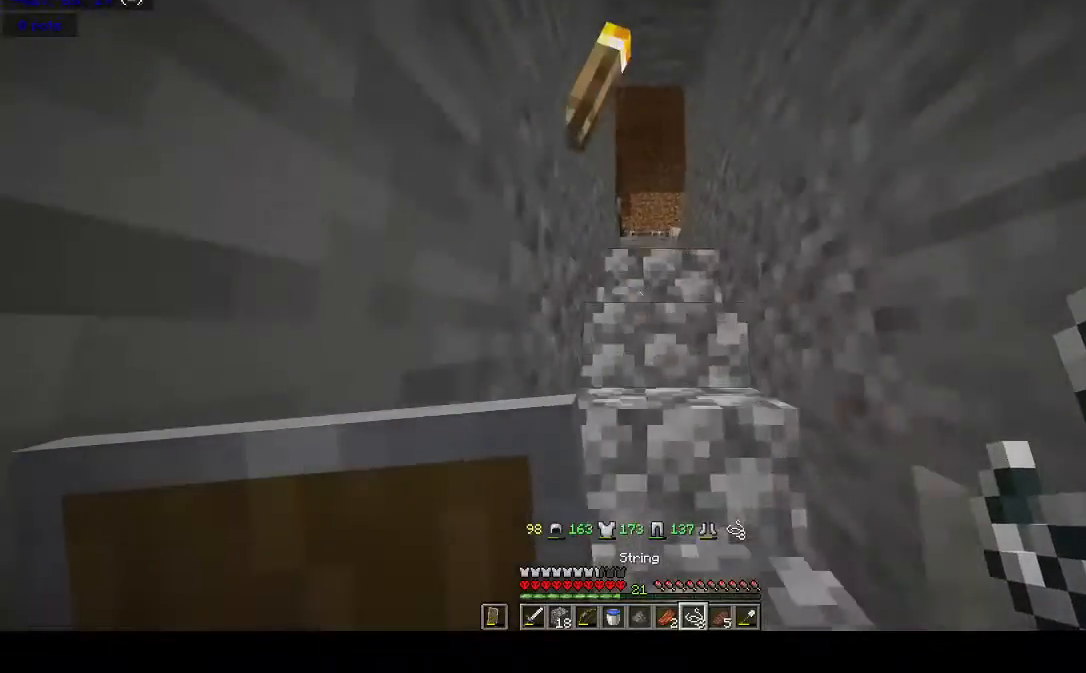
{"keys": ["w"], "mouse": [], "events": []}
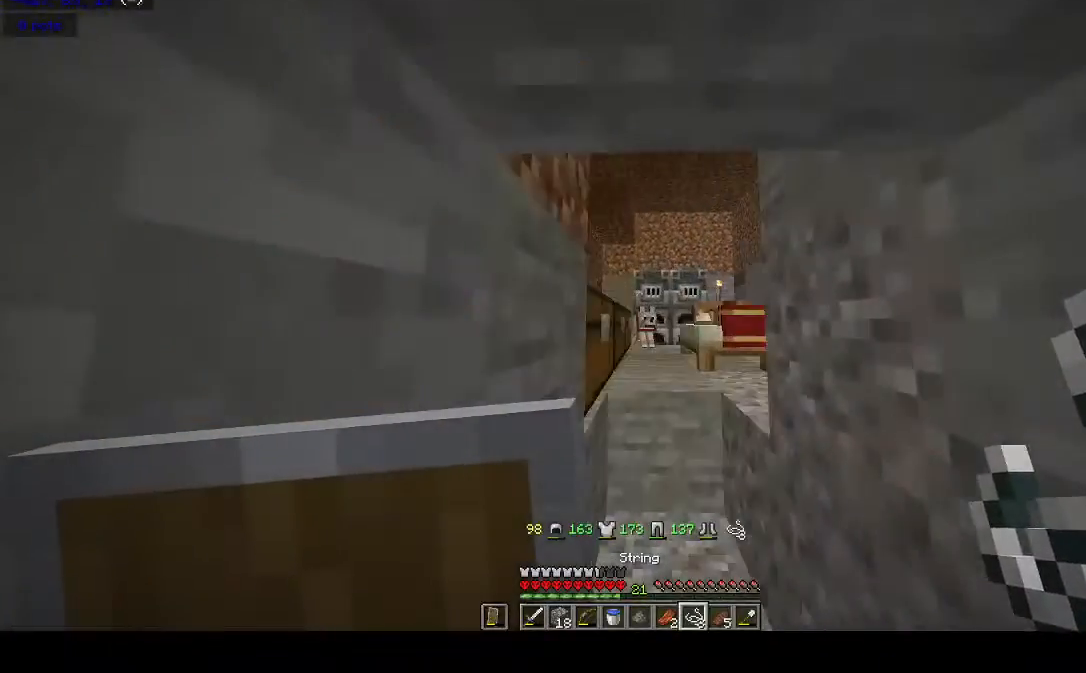
{"keys": [], "mouse": [], "events": [[200, "w", "up"]]}
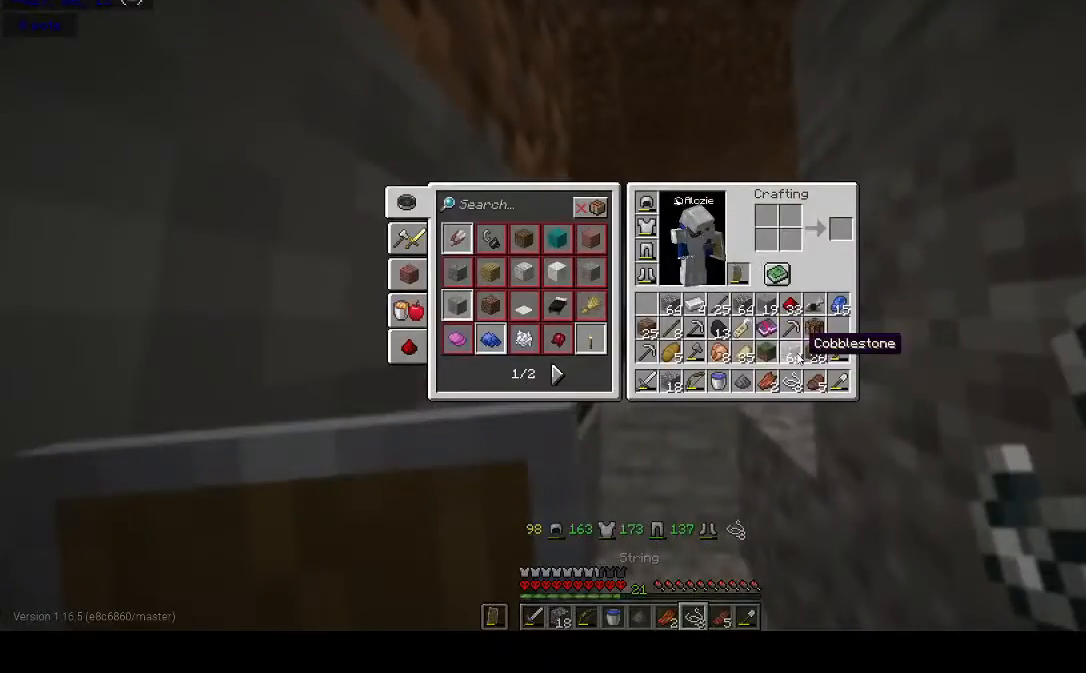
{"keys": [], "mouse": [], "events": []}
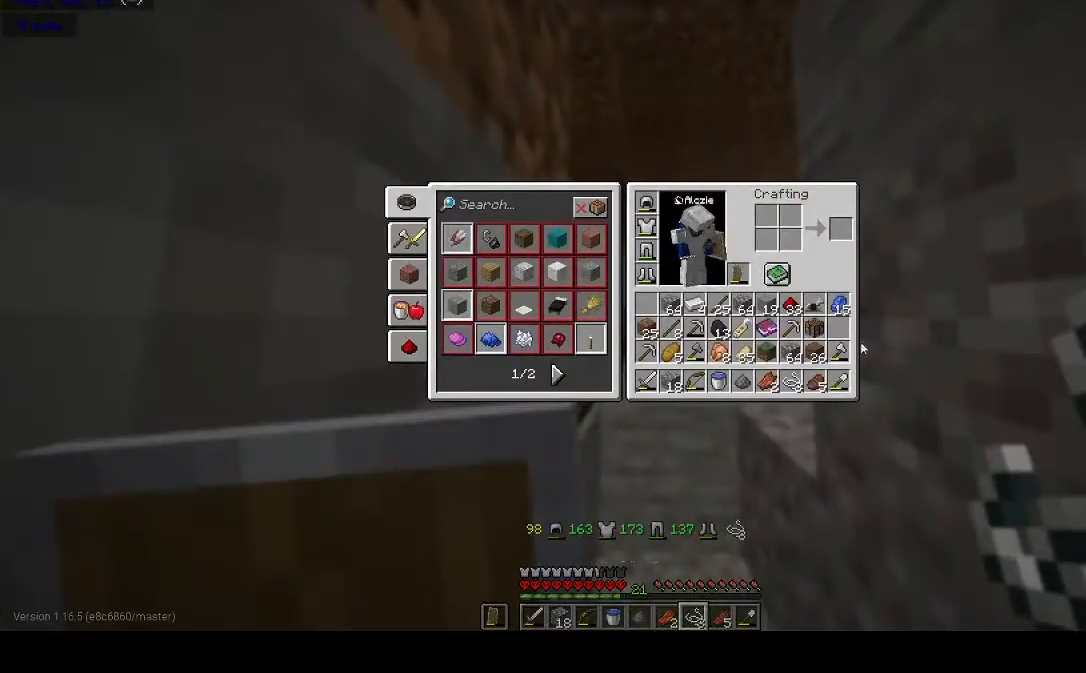
{"keys": [], "mouse": [], "events": []}
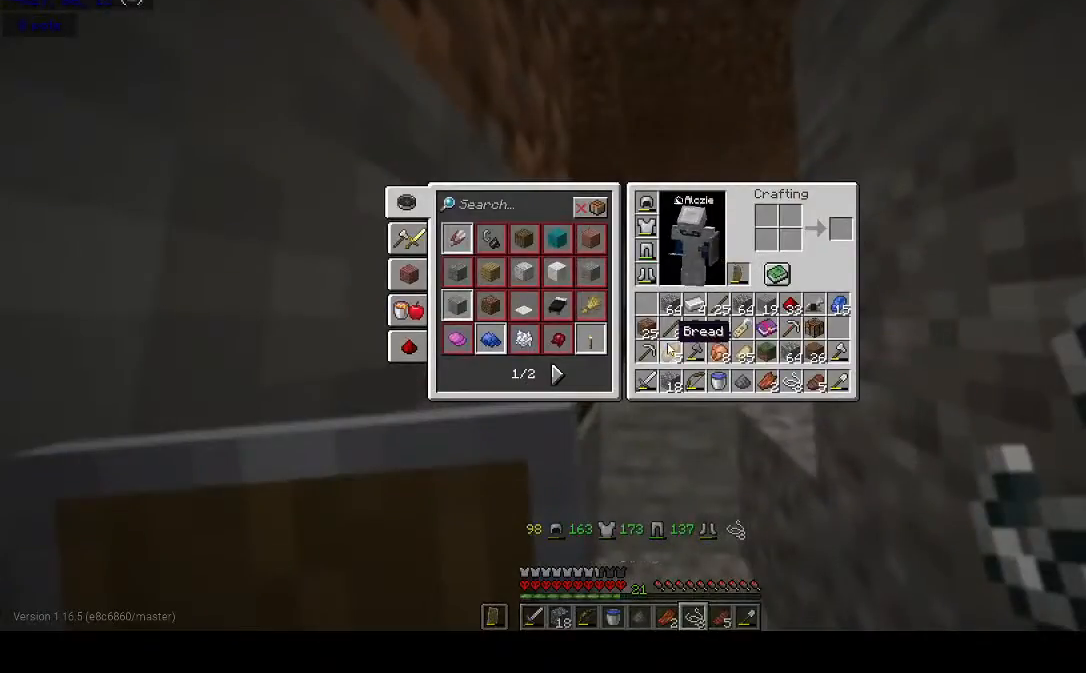
{"keys": [], "mouse": [], "events": []}
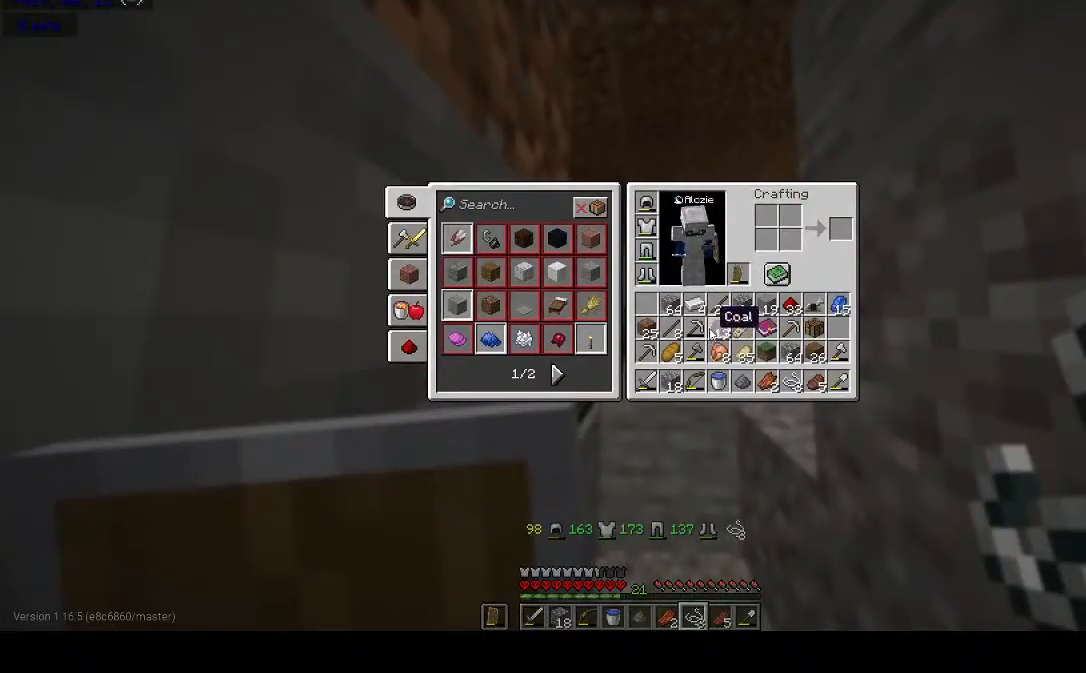
{"keys": [], "mouse": [], "events": []}
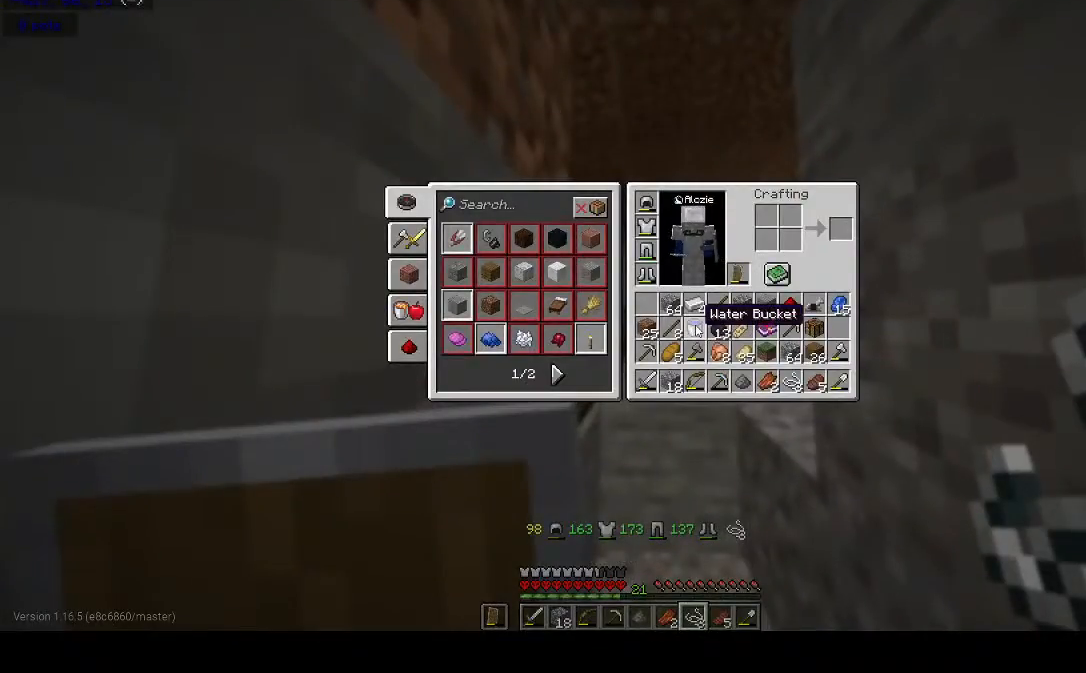
{"keys": [], "mouse": [], "events": []}
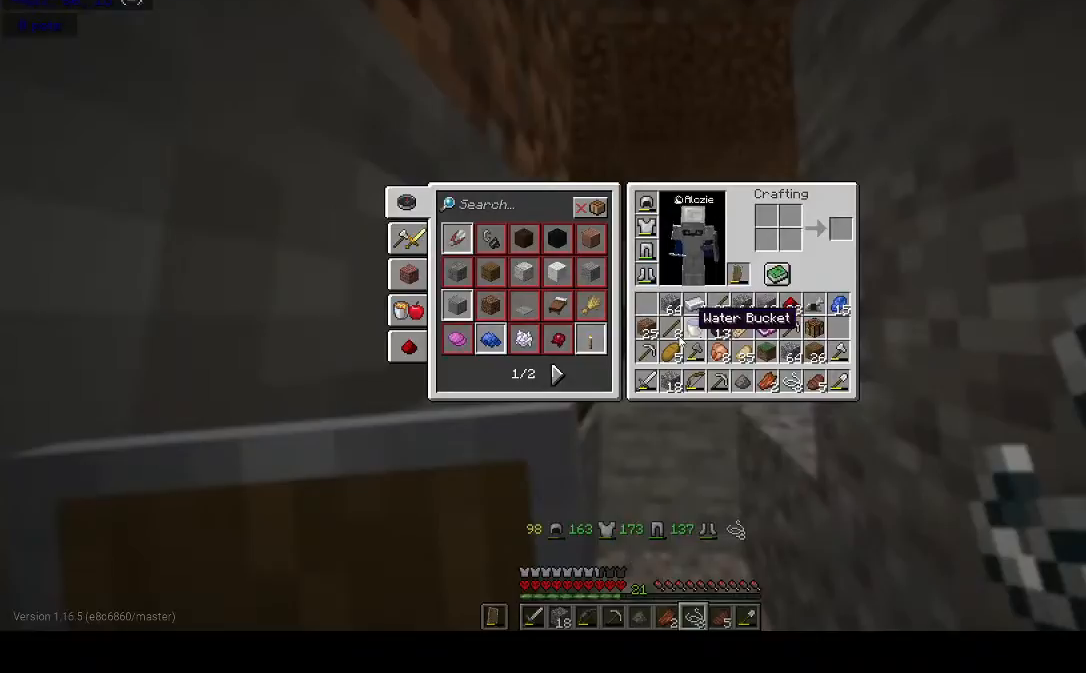
{"keys": [], "mouse": [], "events": []}
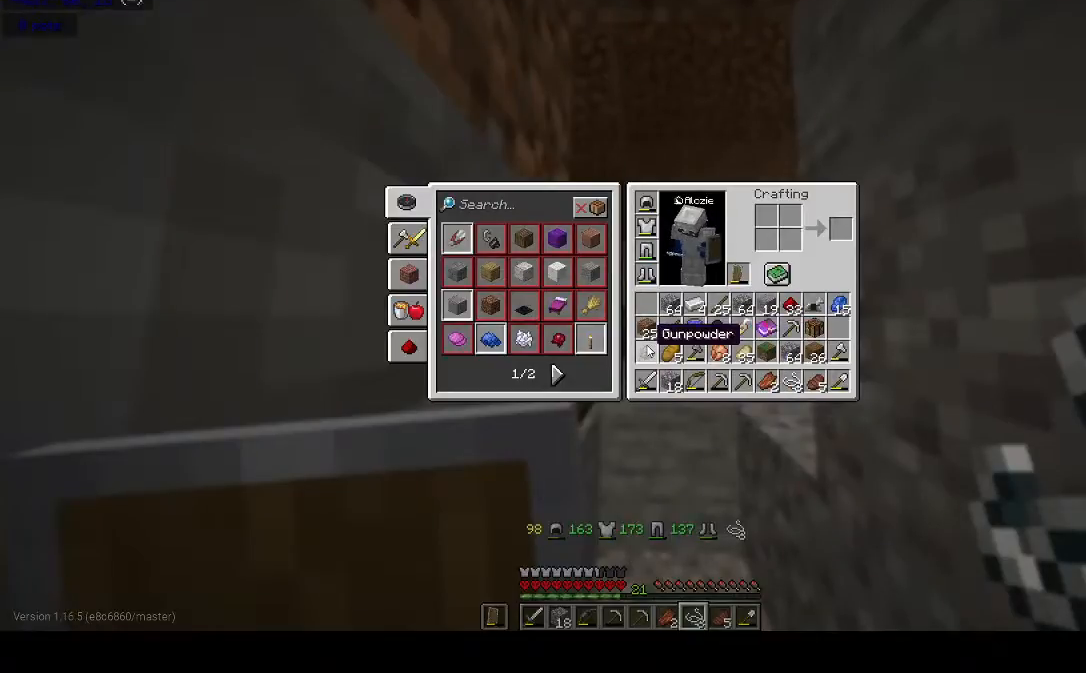
{"keys": [], "mouse": [], "events": []}
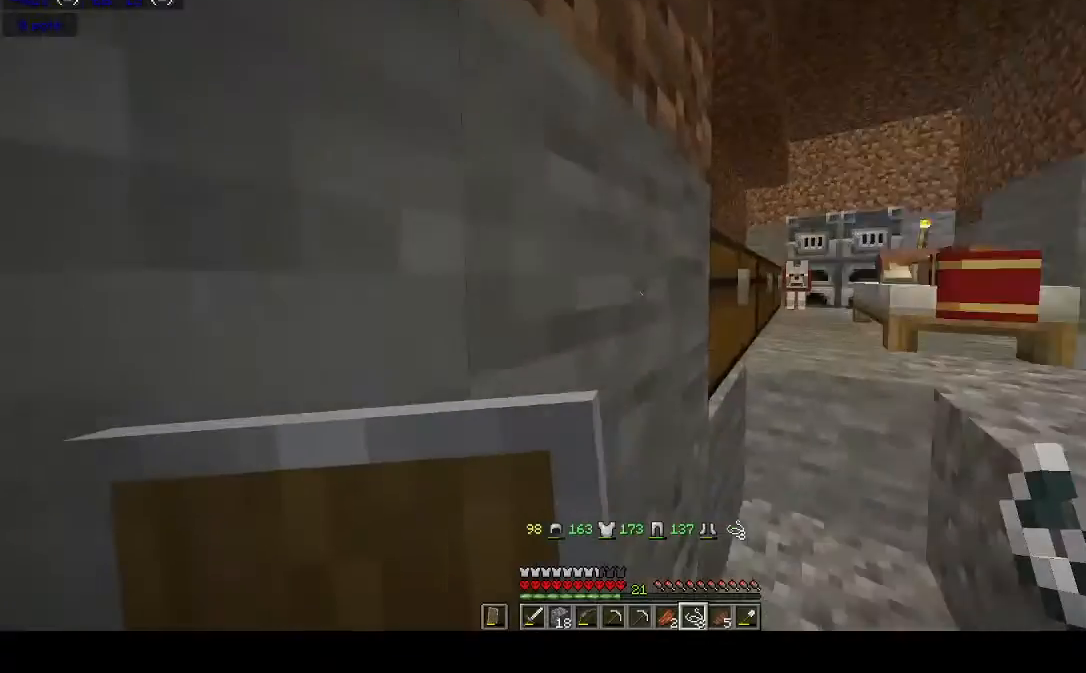
{"keys": ["d"], "mouse": [], "events": [[200, "s", "down"], [400, "d", "down"], [433, "s", "up"]]}
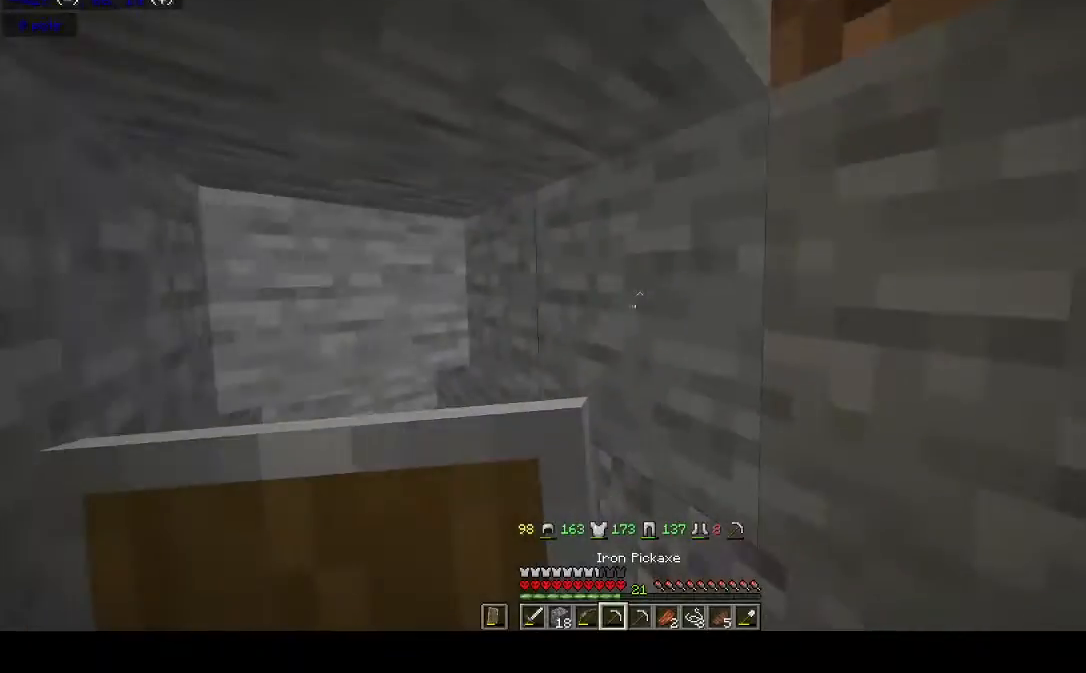
{"keys": ["a", "s"], "mouse": [], "events": [[67, "d", "up"], [233, "s", "down"], [433, "a", "down"]]}